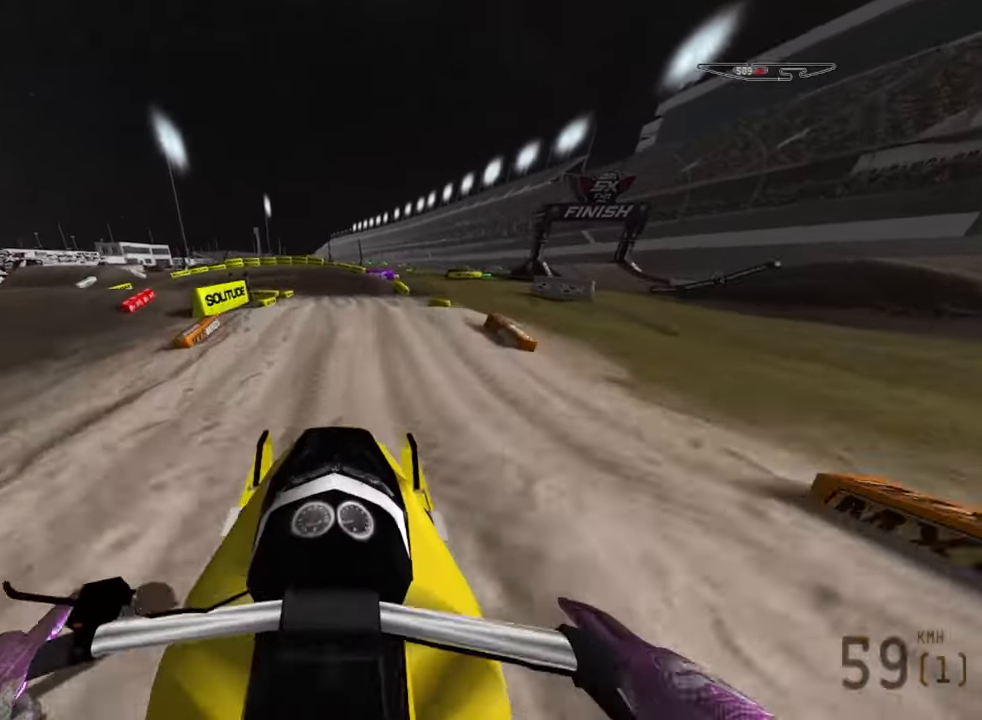
Gameplay with a controller (PlayStation layout); each line is a JSON object with the inputs held at the frame after it. "events" lists button and stick changes between this image and that frame as [ms after this image, input, new state], when the widget could be followed in between.
{"buttons": ["R2"], "left_stick": "down", "right_stick": "up", "events": [[167, "left_stick", "down"], [267, "R2", "down"]]}
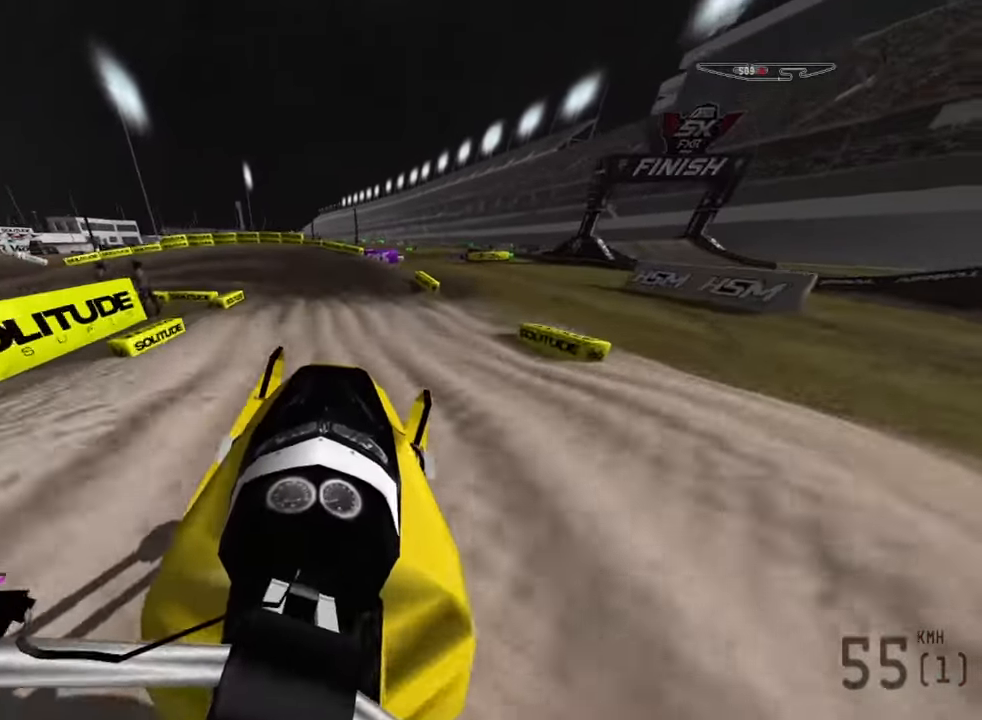
{"buttons": [], "left_stick": "down", "right_stick": "down", "events": [[67, "right_stick", "down-left"], [200, "right_stick", "down"], [450, "R2", "up"]]}
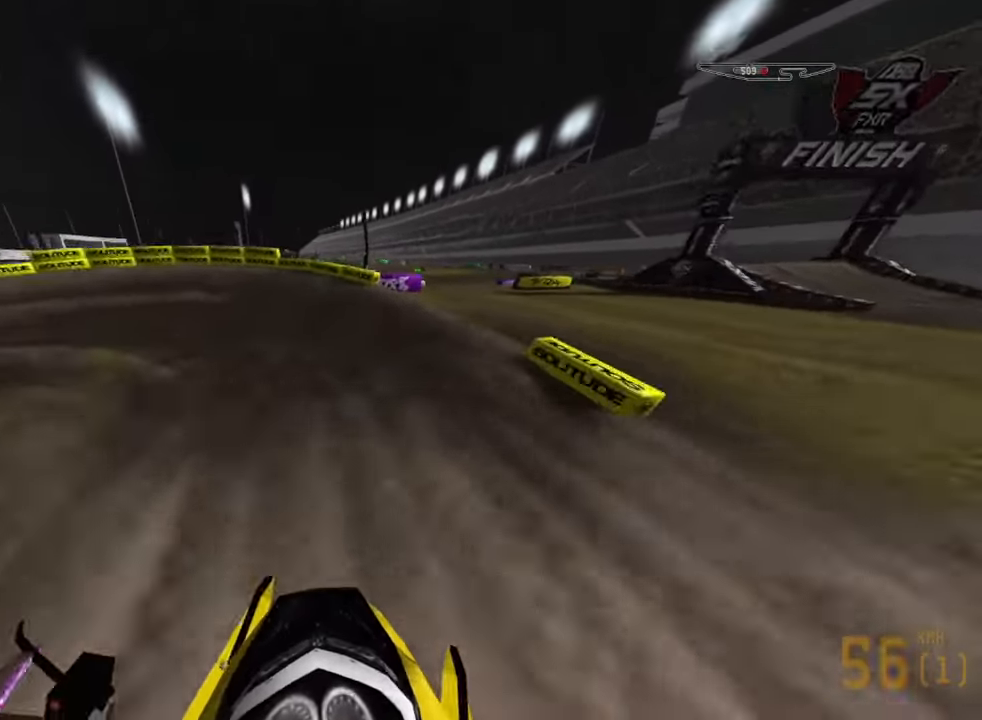
{"buttons": ["L2"], "left_stick": "down-left", "right_stick": "down-left", "events": [[84, "left_stick", "down-left"], [100, "right_stick", "down-left"], [150, "L2", "down"]]}
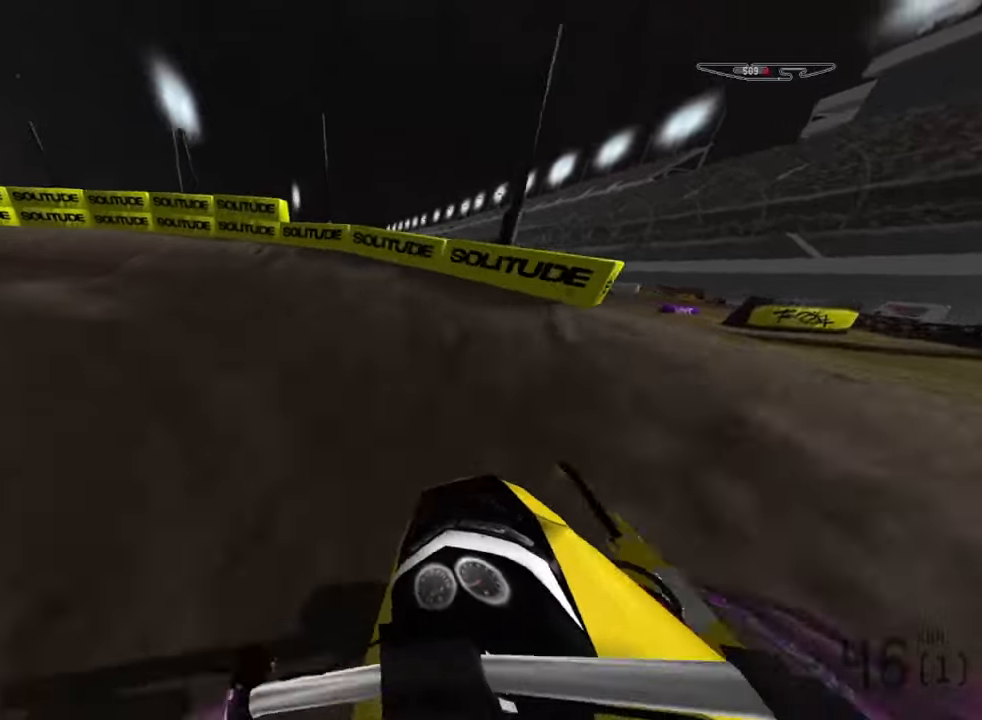
{"buttons": ["R2"], "left_stick": "down-left", "right_stick": "down-left", "events": [[400, "L2", "up"], [450, "R2", "down"]]}
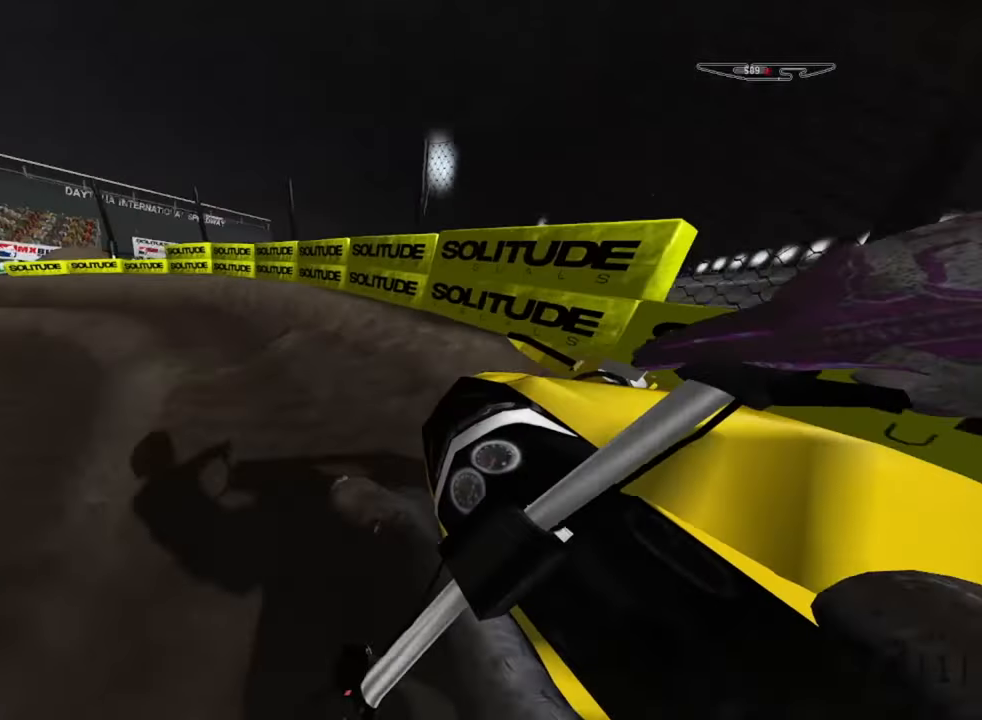
{"buttons": ["R2"], "left_stick": "down-left", "right_stick": "down-left", "events": [[33, "R2", "up"], [100, "R2", "down"]]}
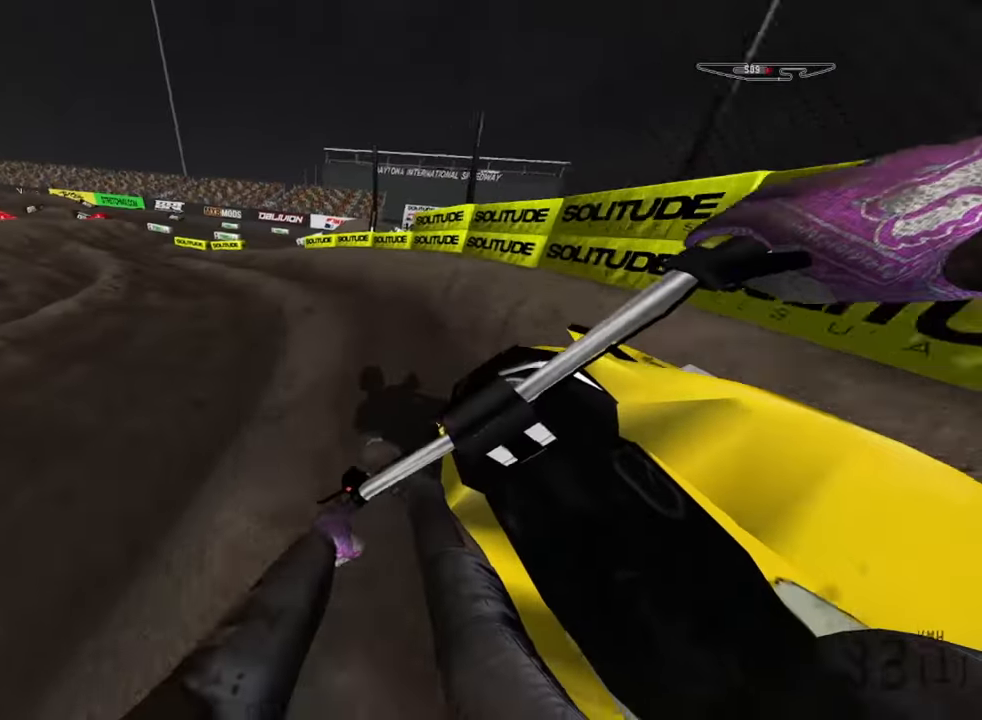
{"buttons": [], "left_stick": "down-left", "right_stick": "down", "events": [[33, "right_stick", "down"], [416, "R2", "up"]]}
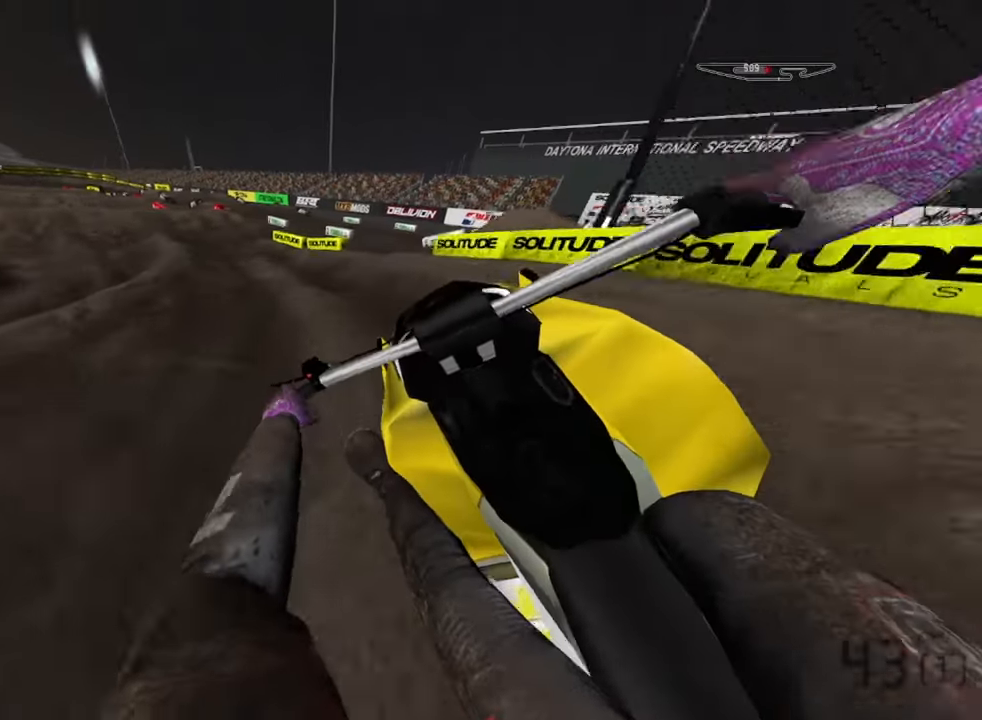
{"buttons": ["R2"], "left_stick": "down-left", "right_stick": "down-left", "events": [[166, "R2", "down"], [183, "right_stick", "down-left"]]}
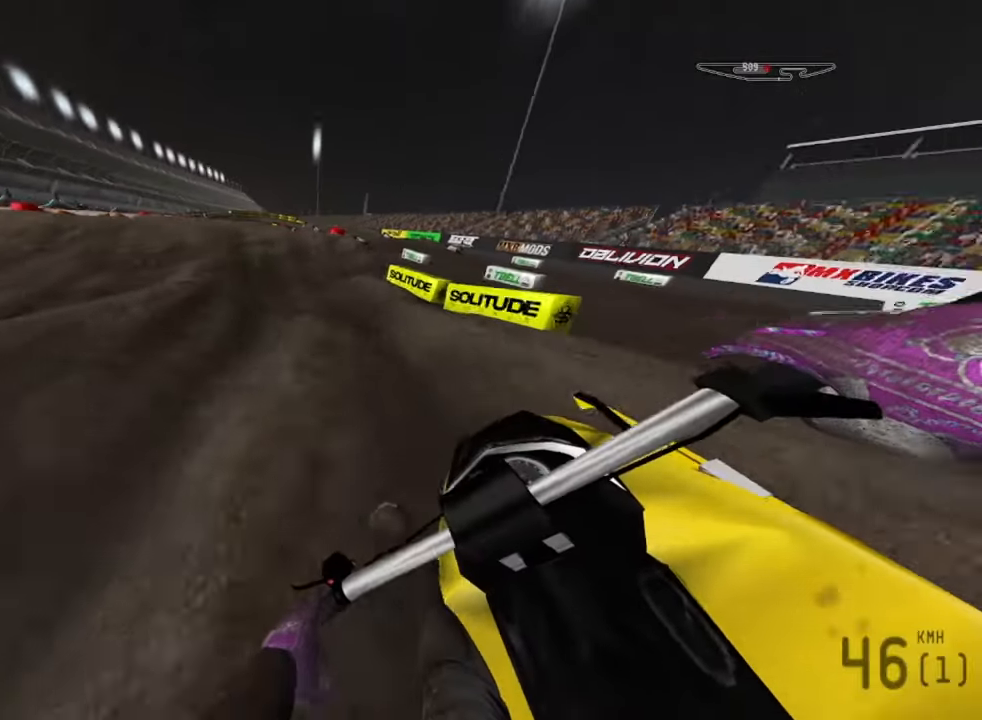
{"buttons": ["R2"], "left_stick": "down", "right_stick": "down-left", "events": [[83, "left_stick", "down"]]}
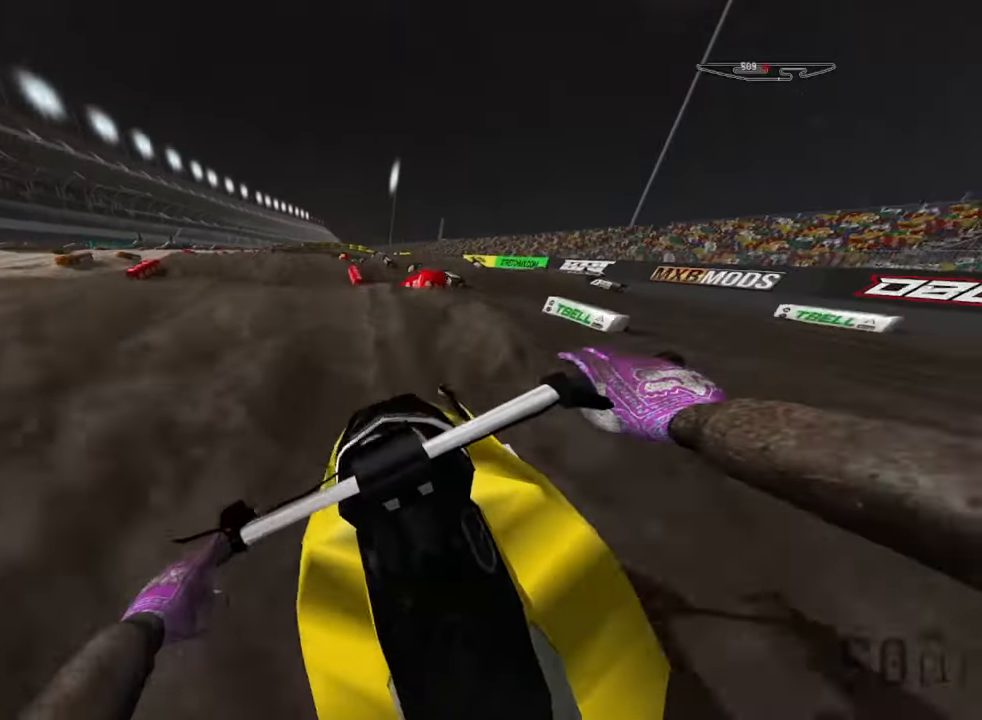
{"buttons": ["R2"], "left_stick": "down-left", "right_stick": "center", "events": [[116, "right_stick", "center"], [150, "R2", "up"], [216, "left_stick", "down-left"], [383, "R2", "down"]]}
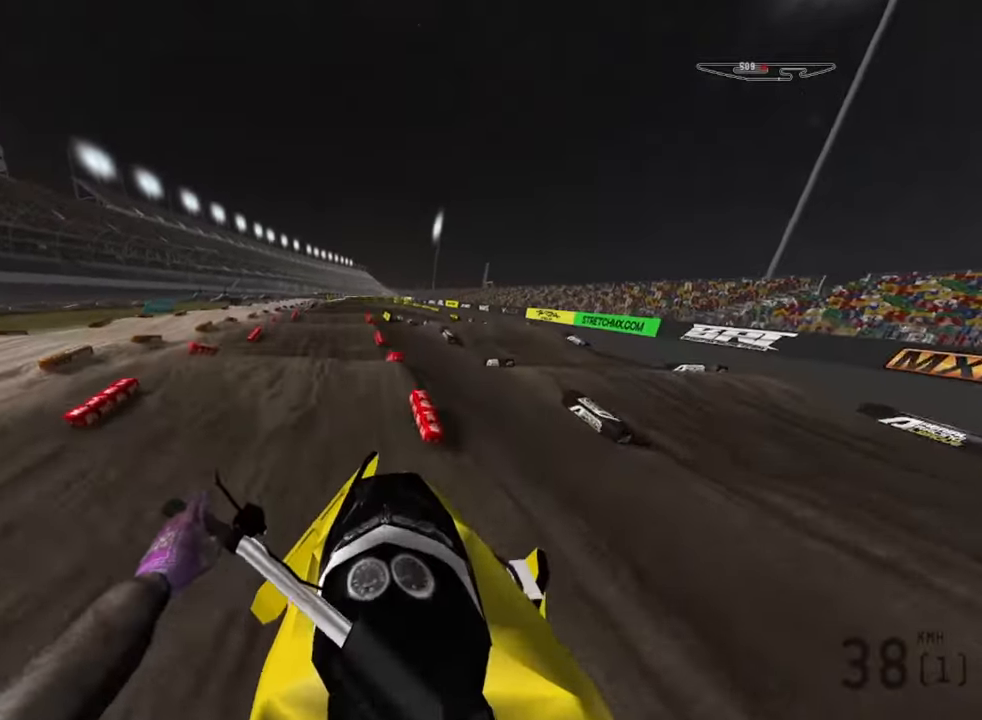
{"buttons": [], "left_stick": "right", "right_stick": "up", "events": [[16, "R2", "up"], [83, "right_stick", "up-left"], [166, "right_stick", "up"], [250, "left_stick", "down-right"], [333, "left_stick", "right"]]}
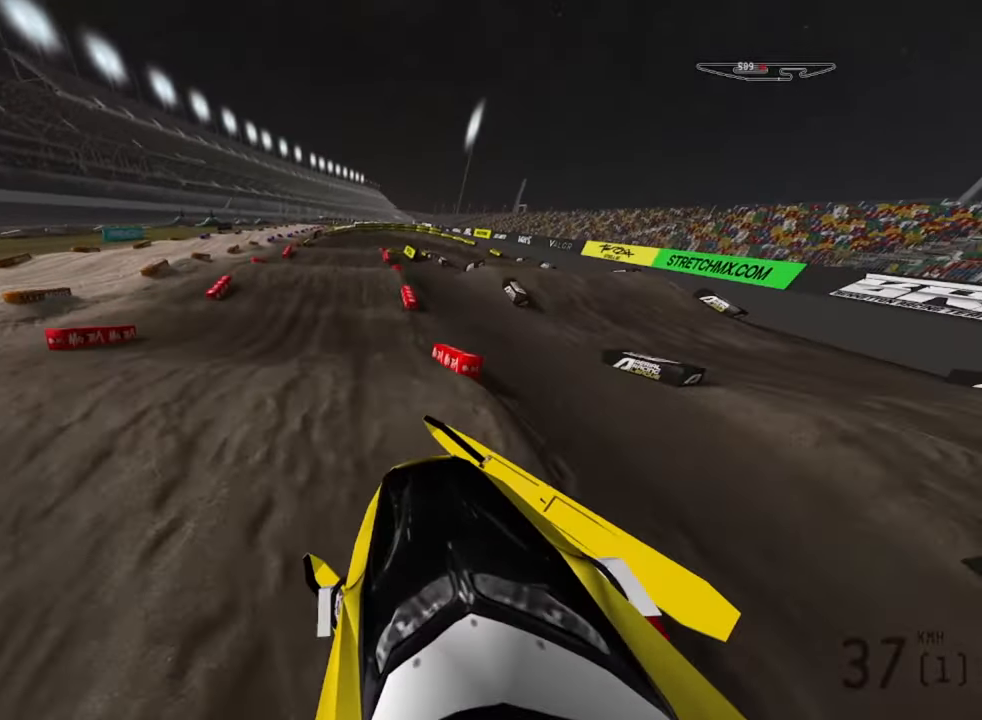
{"buttons": ["R2"], "left_stick": "center", "right_stick": "down", "events": [[33, "right_stick", "center"], [66, "R2", "down"], [66, "left_stick", "center"], [133, "right_stick", "down"]]}
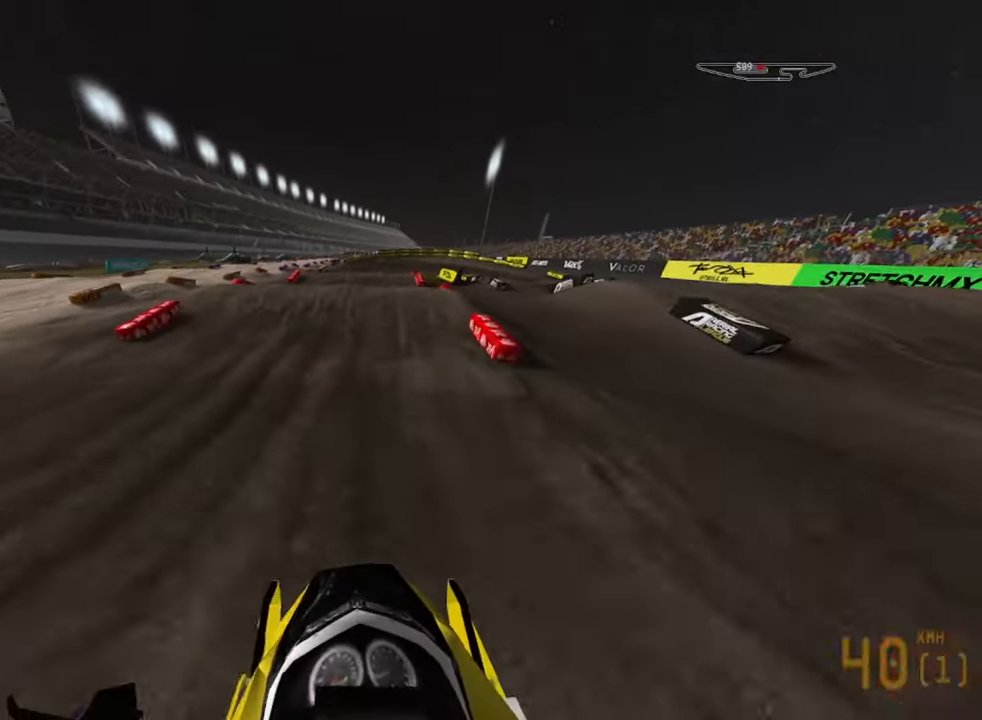
{"buttons": [], "left_stick": "down", "right_stick": "down", "events": [[283, "left_stick", "down"], [483, "R2", "up"]]}
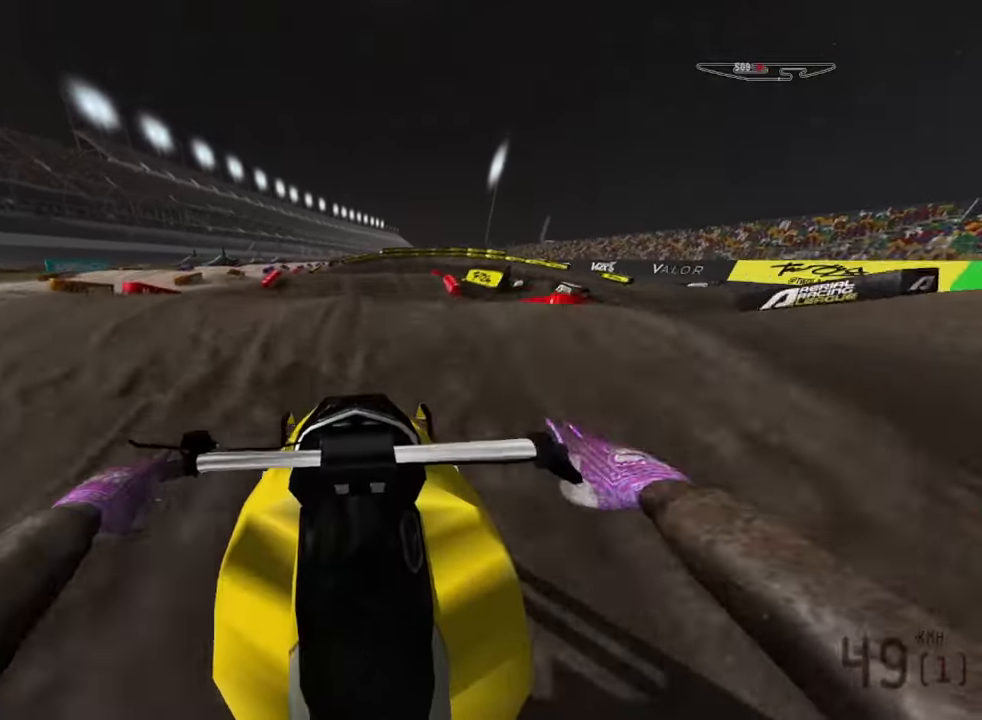
{"buttons": [], "left_stick": "down-right", "right_stick": "up", "events": [[16, "right_stick", "center"], [133, "R2", "down"], [350, "R2", "up"], [467, "left_stick", "down-right"], [467, "right_stick", "up"]]}
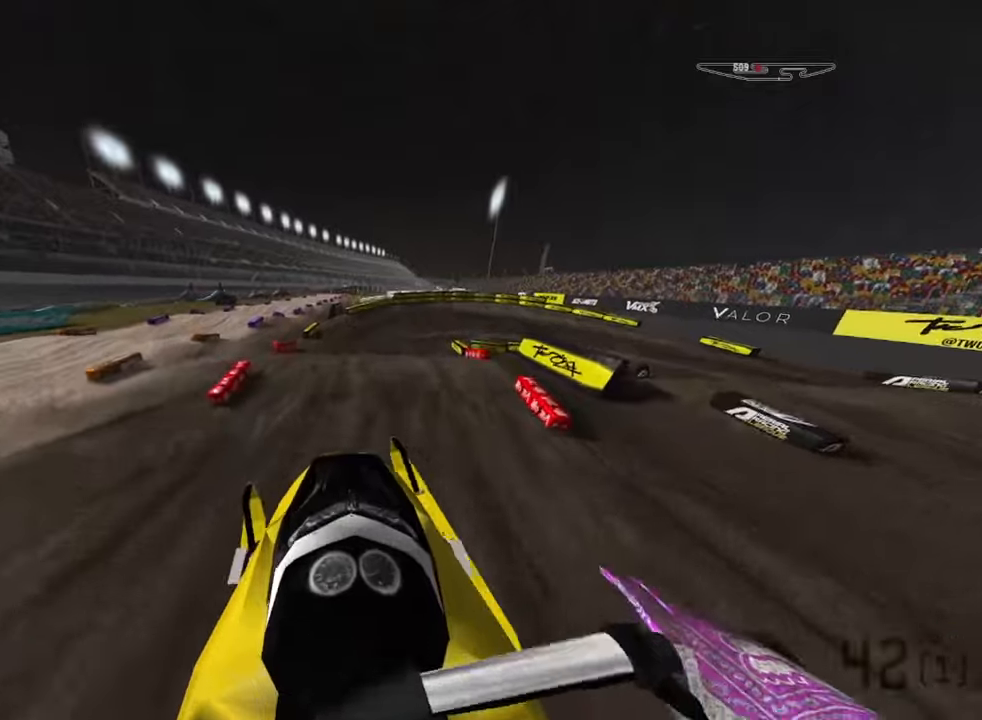
{"buttons": ["R2"], "left_stick": "down-right", "right_stick": "down", "events": [[417, "right_stick", "center"], [433, "R2", "down"], [500, "right_stick", "down"]]}
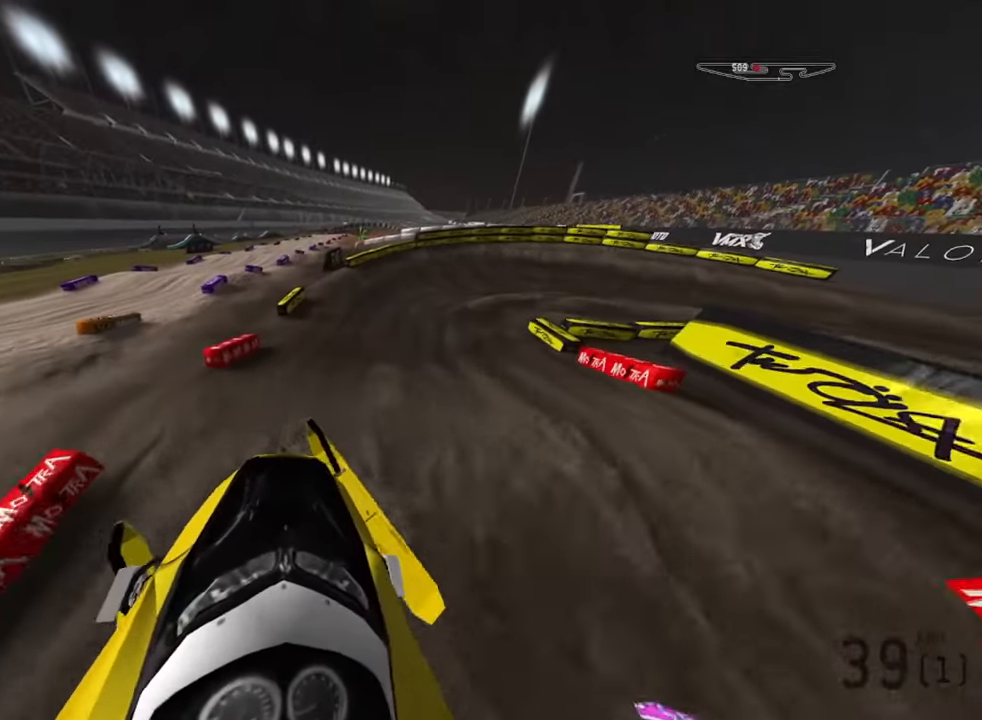
{"buttons": ["R2"], "left_stick": "down-right", "right_stick": "down", "events": []}
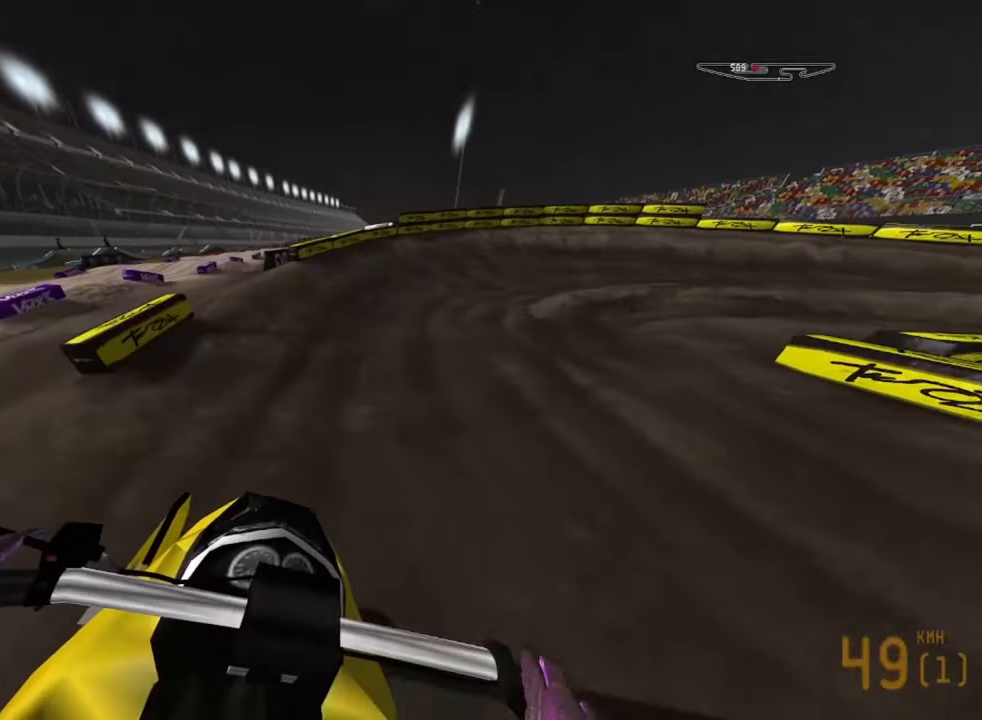
{"buttons": ["L2"], "left_stick": "down-right", "right_stick": "down-right", "events": [[17, "right_stick", "down-right"], [267, "R2", "up"], [317, "L2", "down"]]}
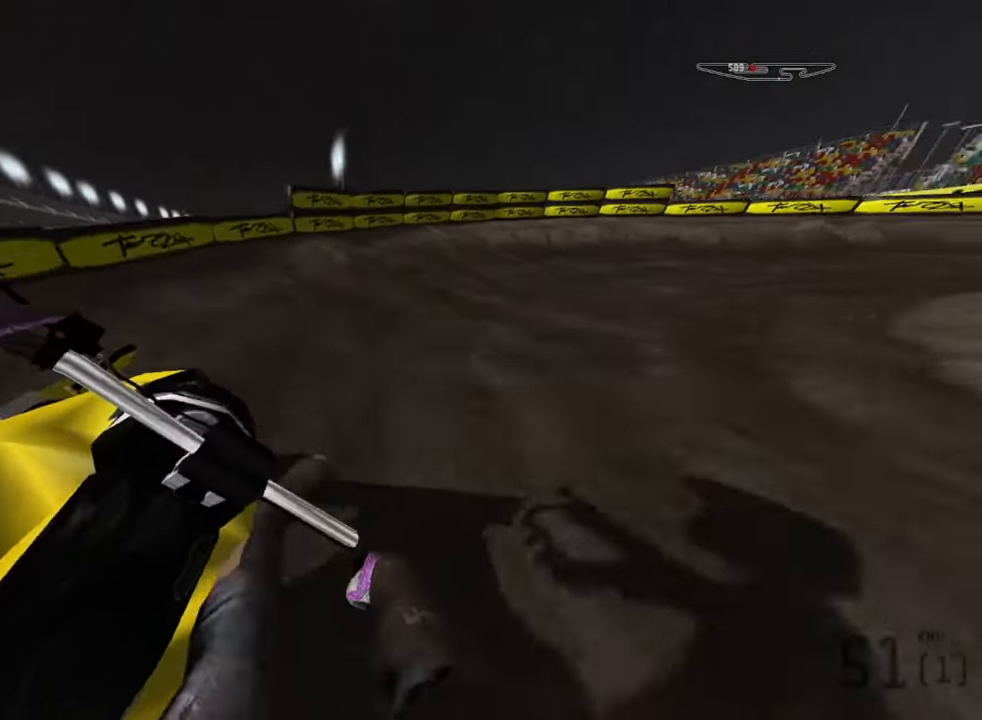
{"buttons": ["R2"], "left_stick": "down-right", "right_stick": "down-right", "events": [[17, "R2", "down"], [33, "L2", "up"]]}
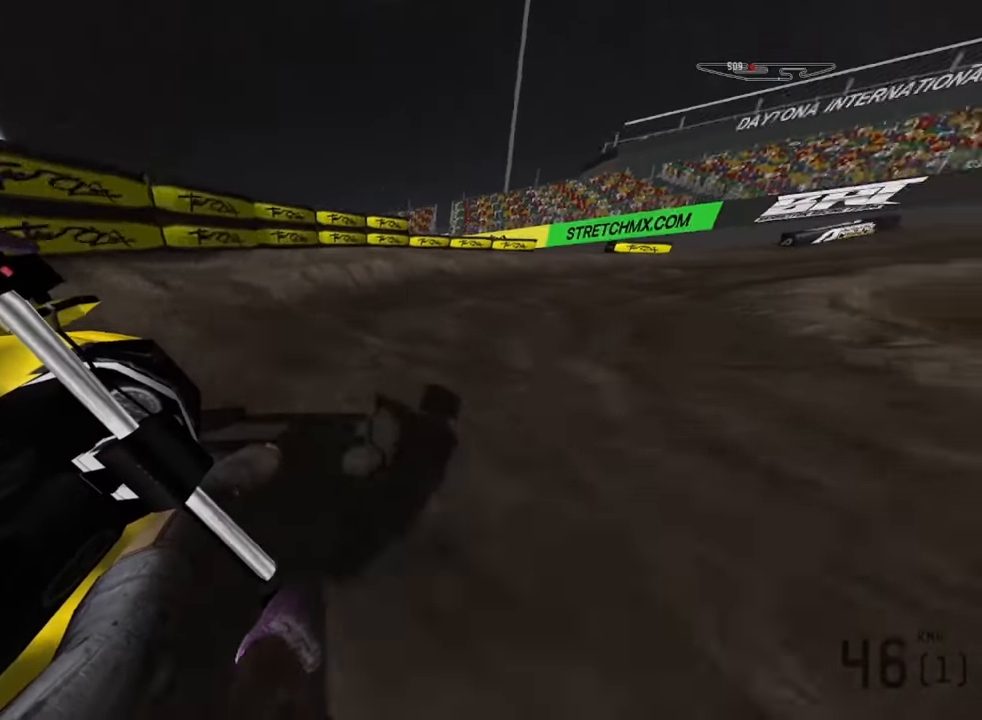
{"buttons": ["R2"], "left_stick": "down-right", "right_stick": "down-right", "events": []}
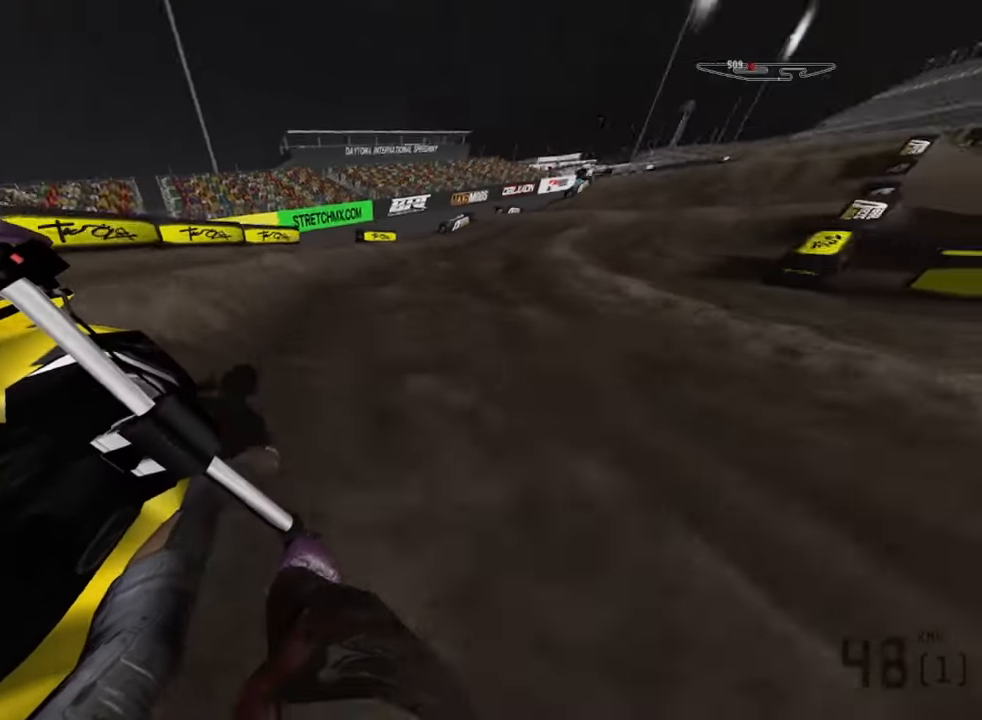
{"buttons": ["R2"], "left_stick": "down-right", "right_stick": "down-right", "events": []}
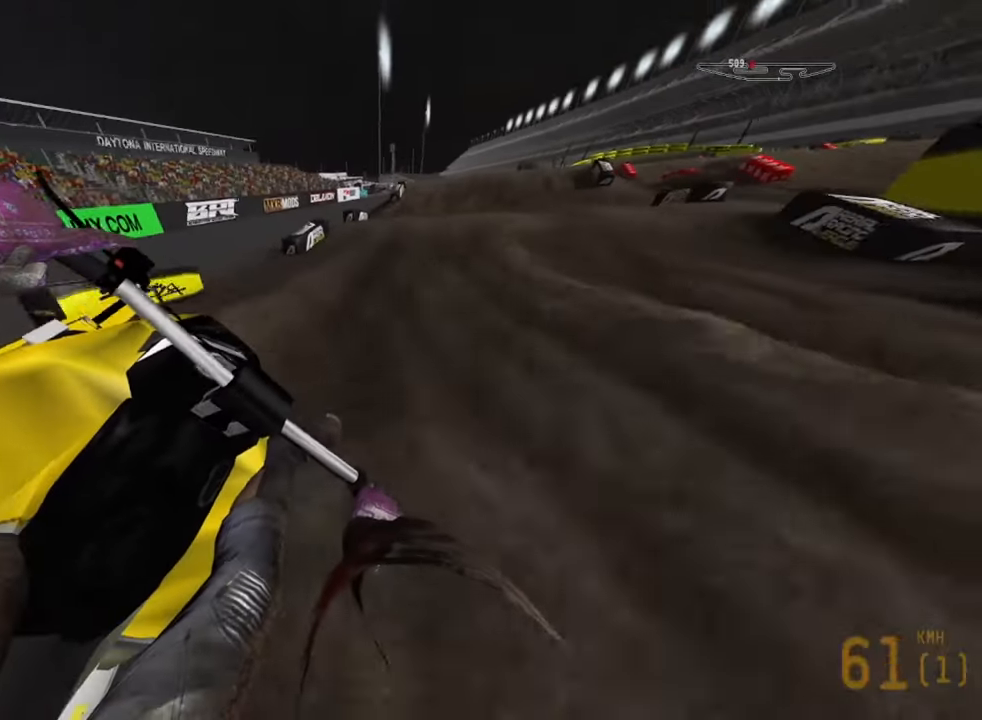
{"buttons": ["R2"], "left_stick": "down", "right_stick": "down", "events": [[183, "left_stick", "down"], [317, "right_stick", "down"], [333, "R2", "up"], [483, "R2", "down"]]}
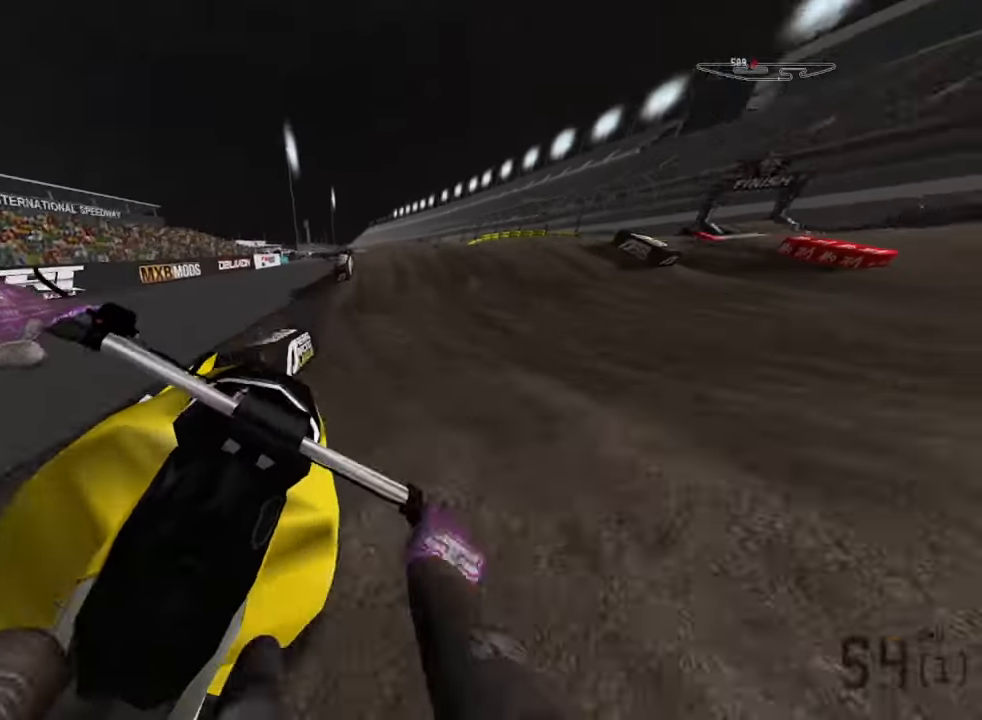
{"buttons": [], "left_stick": "down", "right_stick": "down", "events": [[500, "R2", "up"]]}
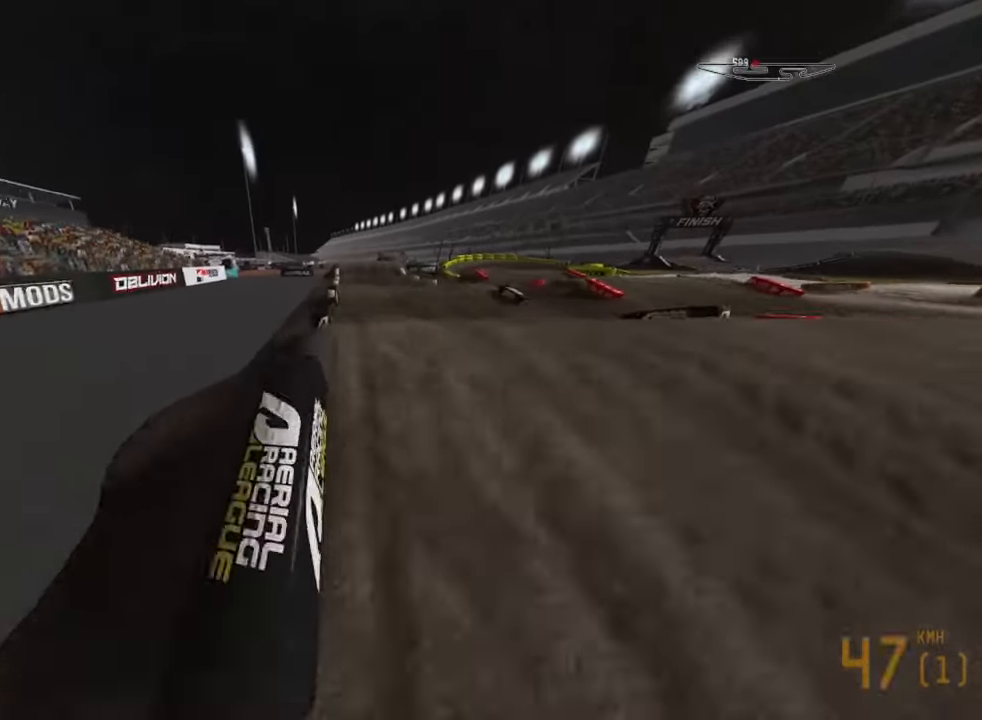
{"buttons": [], "left_stick": "center", "right_stick": "center", "events": [[50, "left_stick", "center"], [67, "right_stick", "center"]]}
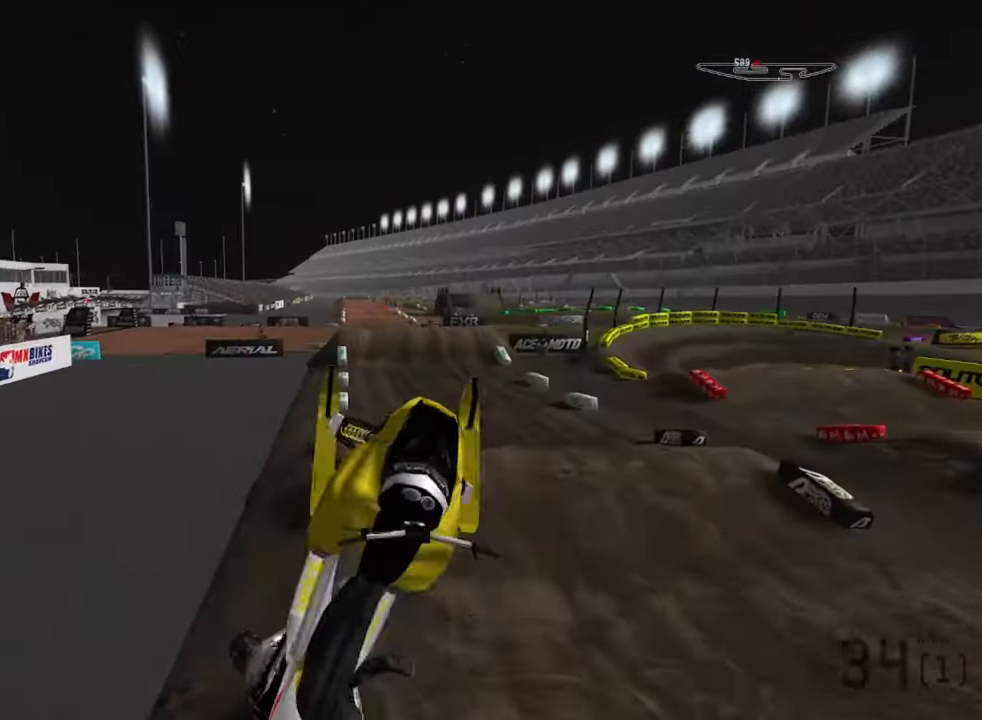
{"buttons": [], "left_stick": "center", "right_stick": "center", "events": []}
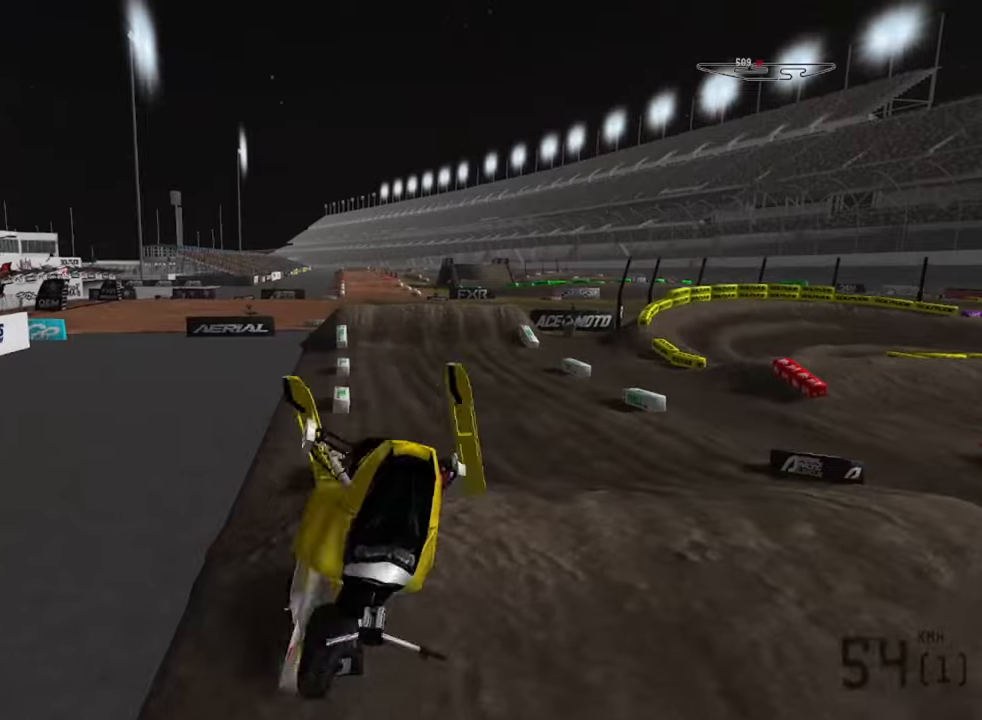
{"buttons": [], "left_stick": "center", "right_stick": "center", "events": []}
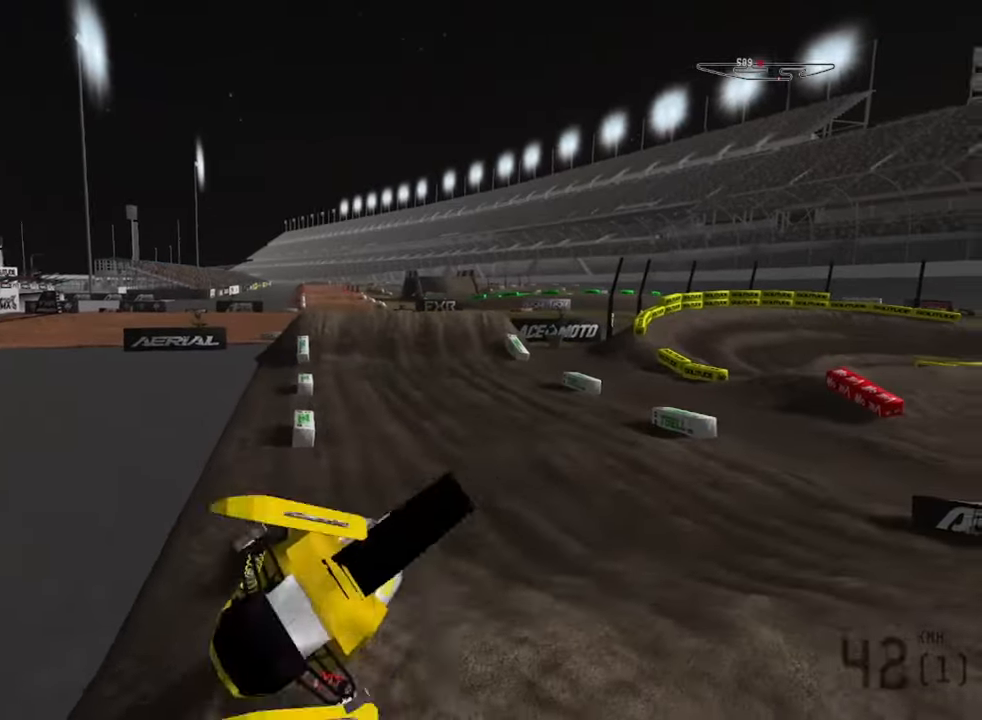
{"buttons": ["R2"], "left_stick": "center", "right_stick": "center", "events": [[17, "TOUCHPAD", "down"], [134, "TOUCHPAD", "up"], [284, "R2", "down"], [317, "R3", "down"], [450, "R3", "up"]]}
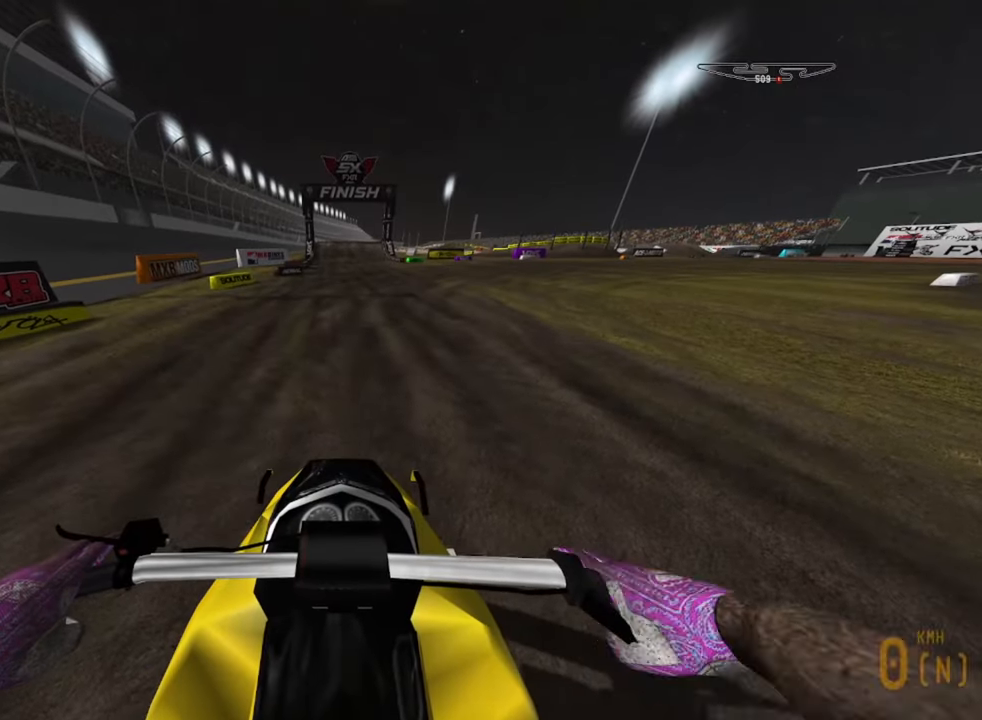
{"buttons": ["R1"], "left_stick": "down", "right_stick": "up", "events": [[17, "R2", "up"], [134, "R2", "down"], [167, "L3", "down"], [300, "L3", "up"], [317, "left_stick", "down"], [417, "right_stick", "up"], [434, "R2", "up"], [450, "R1", "down"]]}
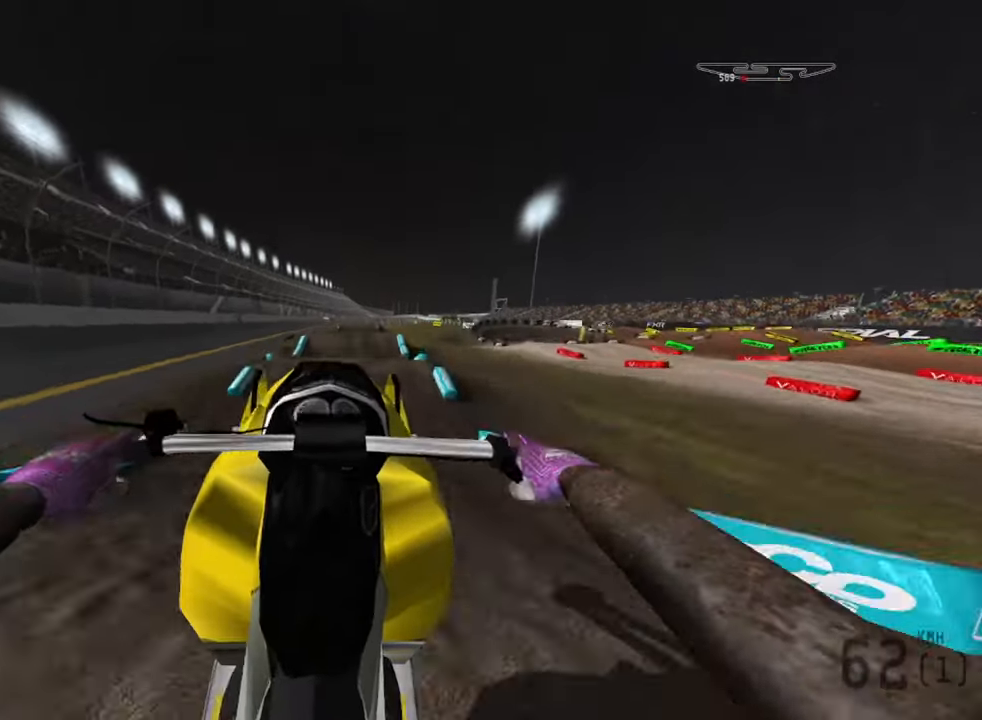
{"buttons": ["L2", "R1"], "left_stick": "center", "right_stick": "up", "events": [[50, "left_stick", "down-right"], [267, "left_stick", "center"], [300, "L2", "down"]]}
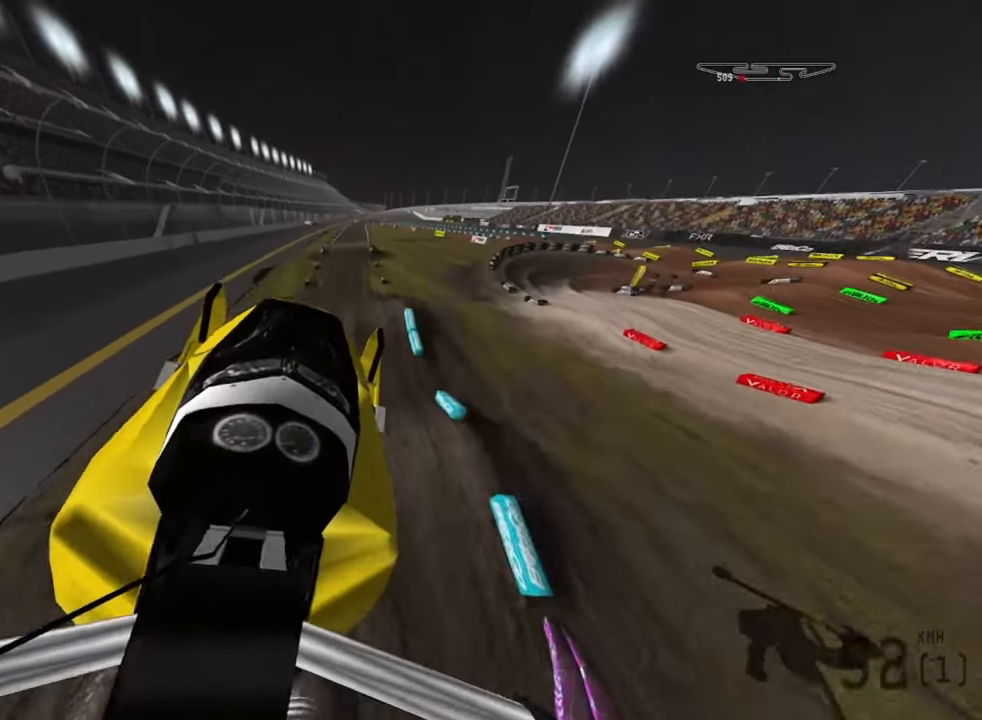
{"buttons": [], "left_stick": "center", "right_stick": "center", "events": [[17, "right_stick", "center"], [50, "L2", "up"], [100, "R1", "up"], [217, "R2", "down"], [484, "R2", "up"]]}
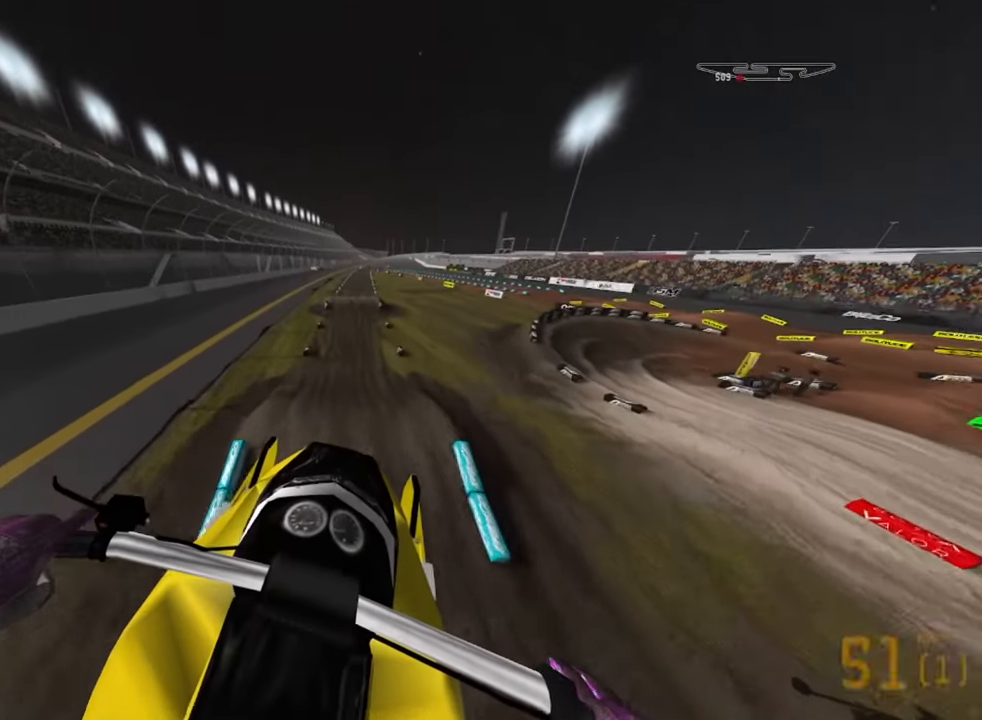
{"buttons": ["R2"], "left_stick": "down", "right_stick": "up", "events": [[200, "R2", "down"], [200, "right_stick", "up"], [250, "left_stick", "down"]]}
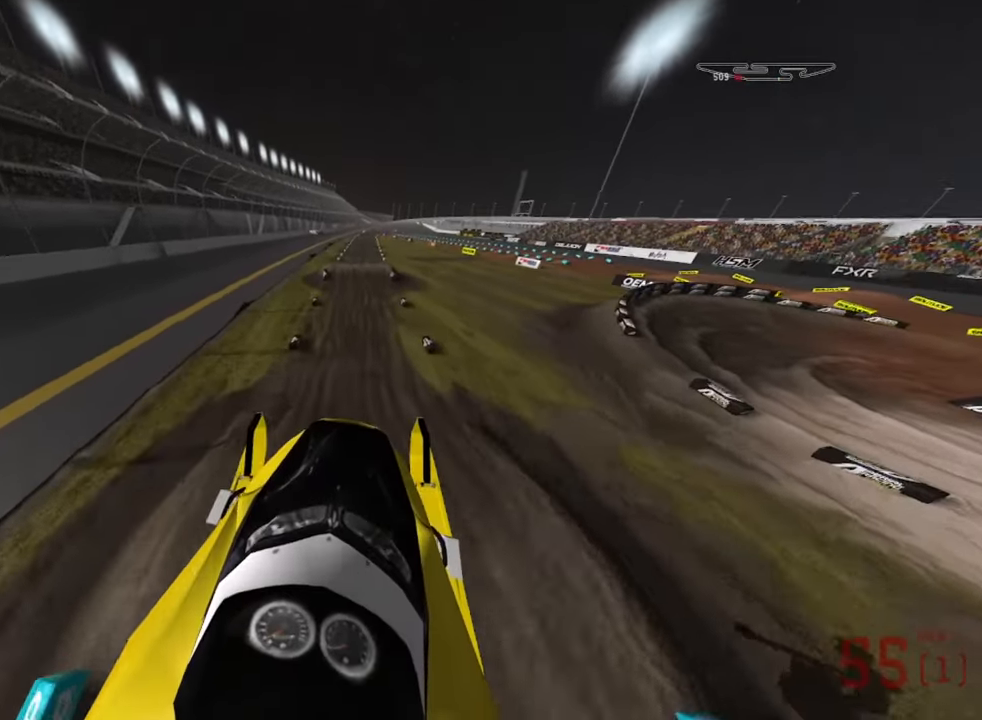
{"buttons": ["R2"], "left_stick": "down", "right_stick": "down", "events": [[434, "right_stick", "down"]]}